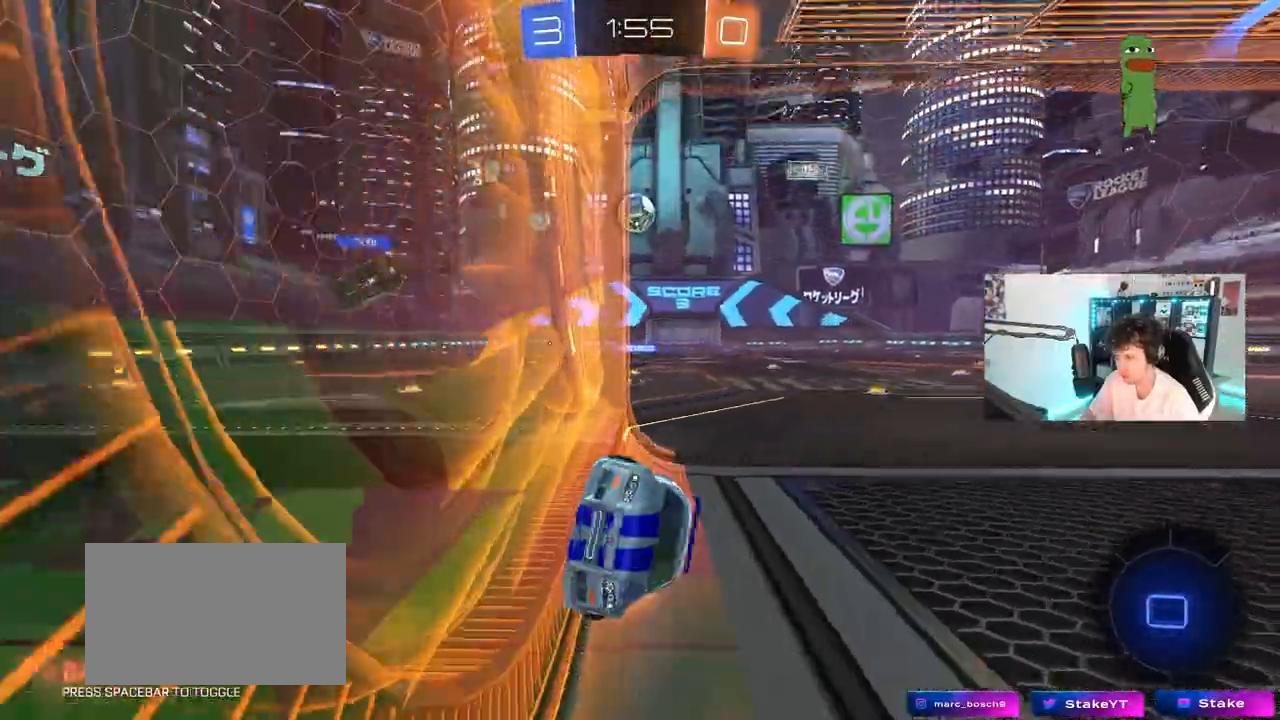
Gameplay with keyboard and mouse; each line is a JSON object with the keys and mouse buttons held at the frame after it. "events" lists presses ("down") and releases ("up") of "1", "2", "3", "4", "5", "a", "alt", "c", "caps_lock", "ctrl", "d", "e", "f", "g", "q", "r", "s", "shift", "space", "t", "tab", "v", "w", "x", "z", "mouse_left", "mouse_wheel" and "mouse_right" between this image and that frame as [ms after this image, input, new state], when the widget could be followed in between. "mouse_left", "mouse_wheel", "mouse_right" = the "left", "wheel", "right" buttons of the "mouse" list. No other keys are recorded. "wheel" means that the mouse wheel is clicked or scrolled. "mouse_move" is the direction in which the mouse moves at that frame (one of eight, or "still"), when it could be read.
{"keys": ["s"], "mouse": [], "mouse_move": "still", "events": [[250, "a", "up"], [333, "d", "down"], [433, "d", "up"]]}
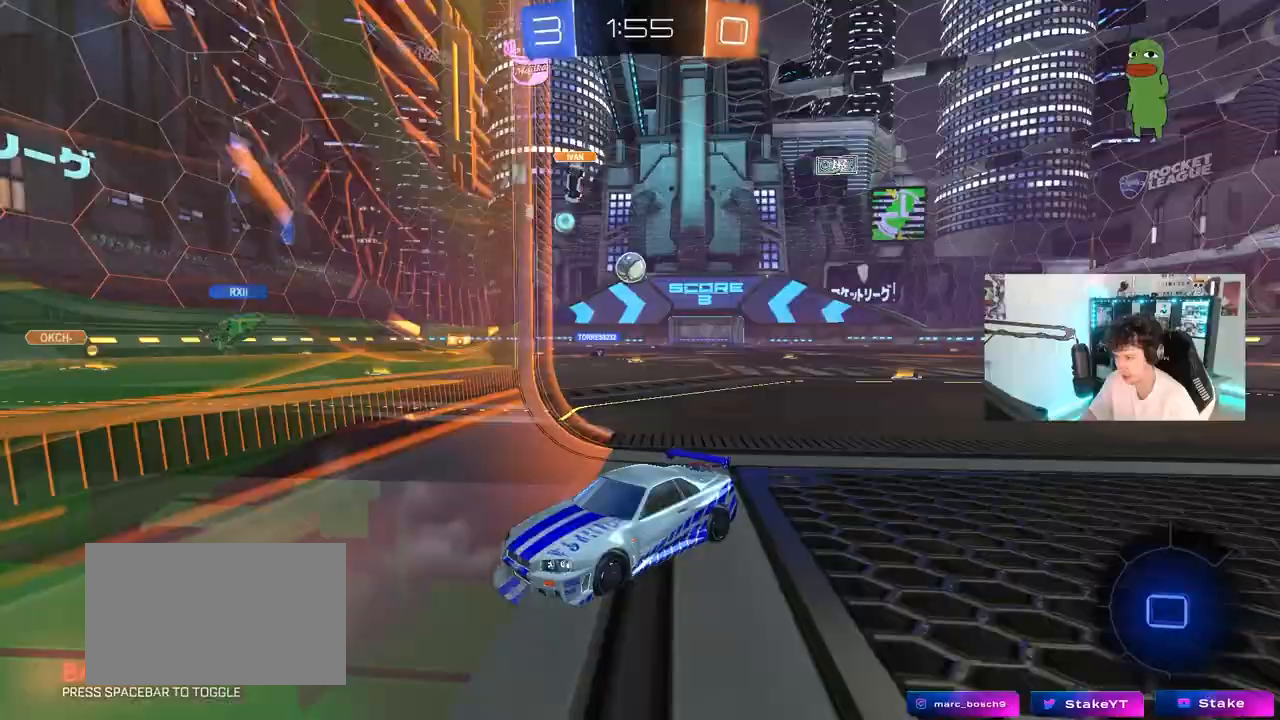
{"keys": ["s"], "mouse": ["wheel"], "mouse_move": "still", "events": [[33, "mouse_wheel", "down"], [217, "d", "down"], [267, "d", "up"]]}
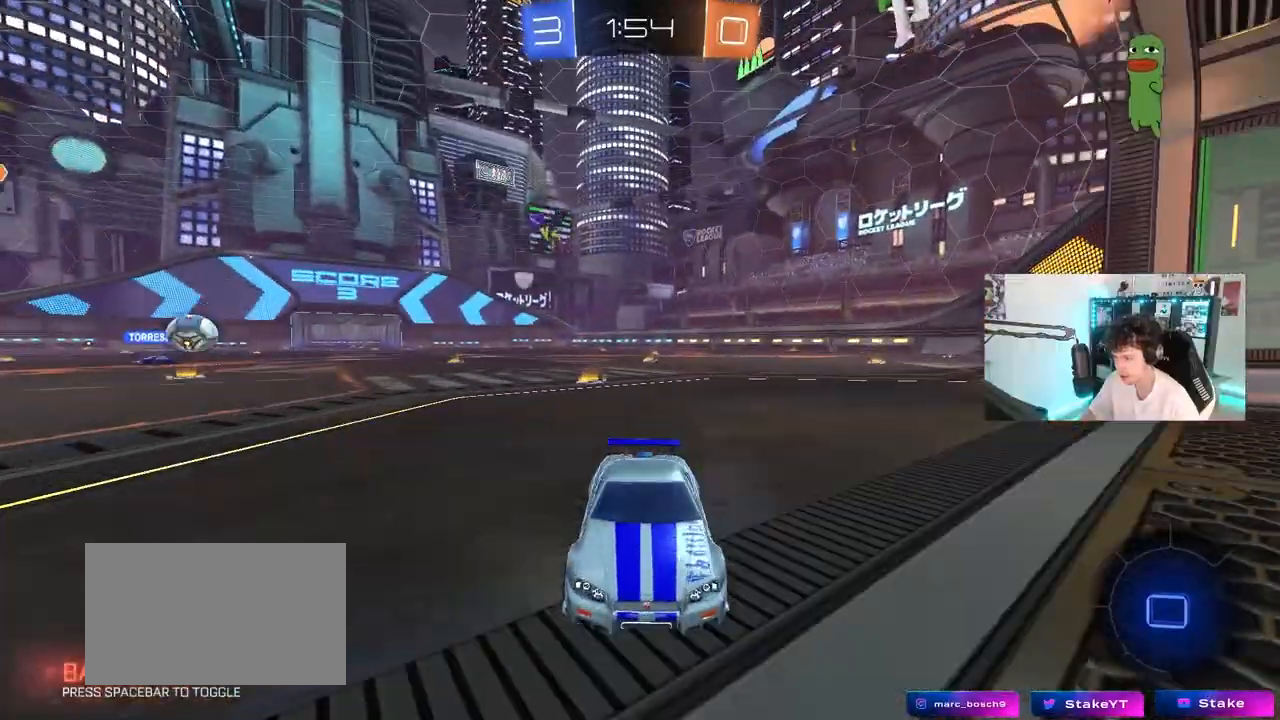
{"keys": ["s", "space"], "mouse": ["wheel"], "mouse_move": "still", "events": [[283, "a", "down"], [367, "a", "up"], [467, "space", "down"]]}
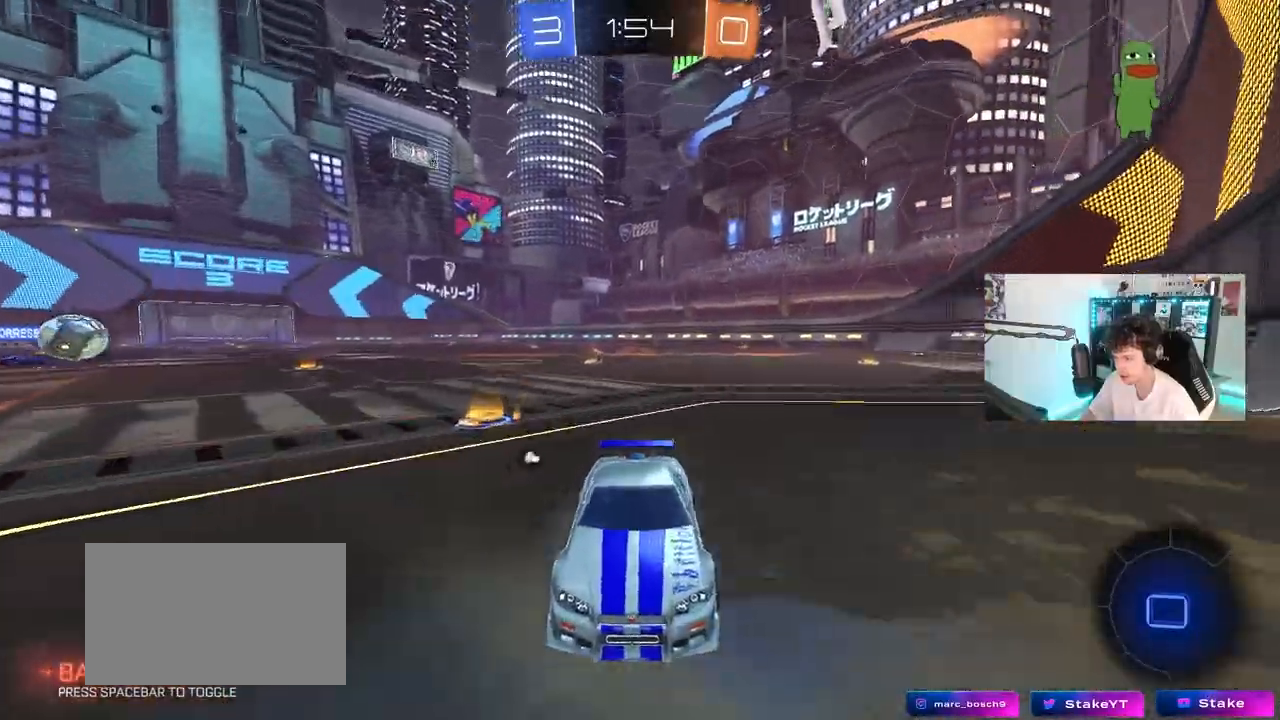
{"keys": ["a", "s"], "mouse": [], "mouse_move": "still", "events": [[17, "d", "down"], [67, "mouse_wheel", "up"], [100, "d", "up"], [150, "space", "up"], [300, "a", "down"]]}
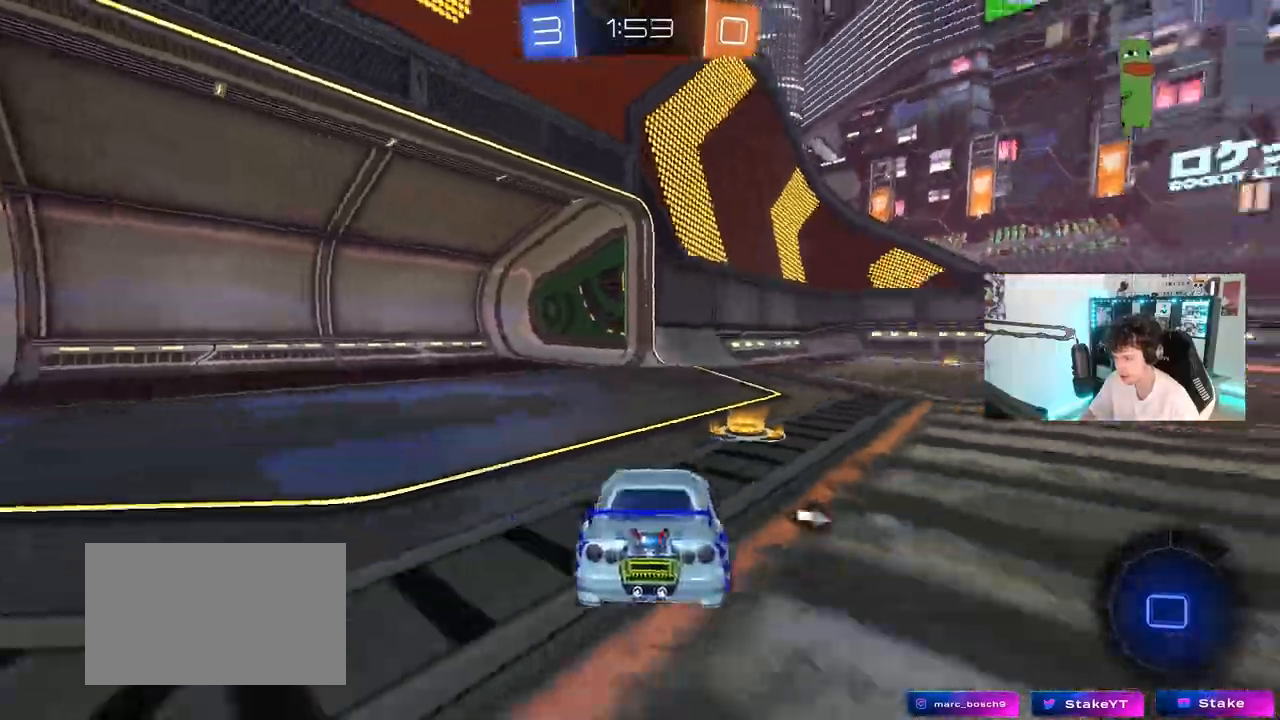
{"keys": ["d", "shift", "w"], "mouse": ["left"], "mouse_move": "still"}
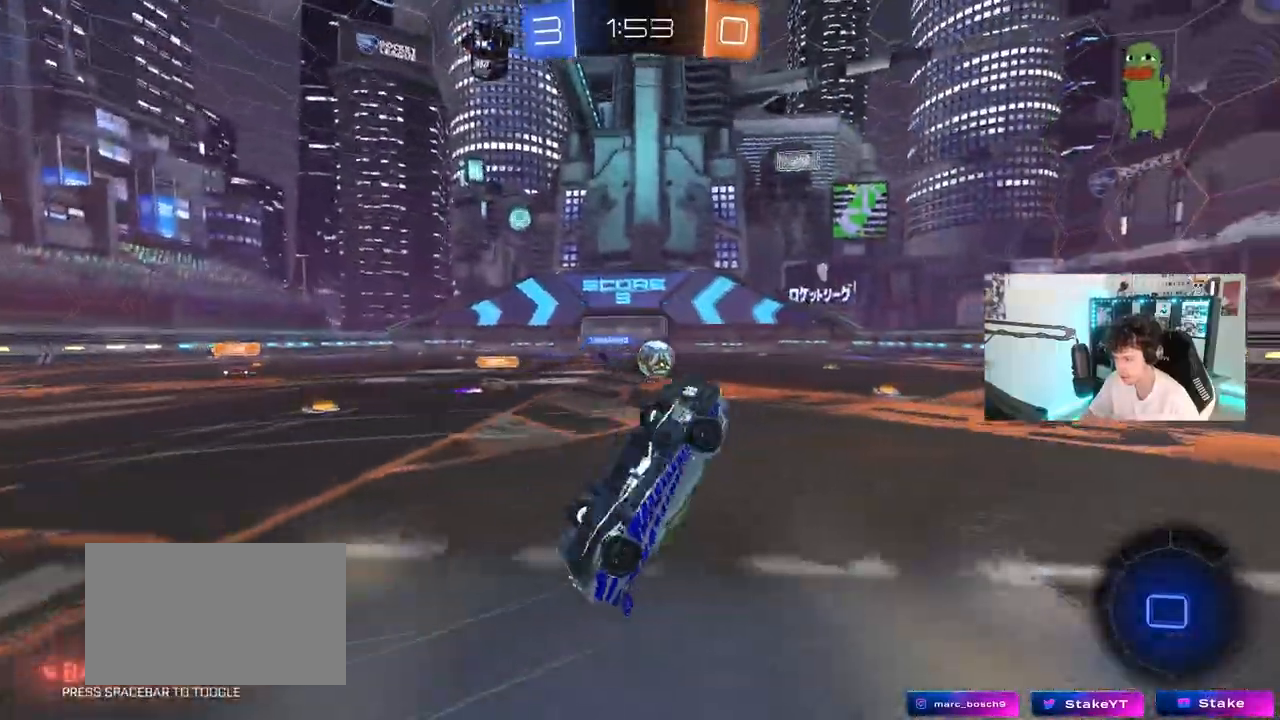
{"keys": ["d", "shift", "w"], "mouse": [], "mouse_move": "still", "events": [[283, "mouse_left", "up"]]}
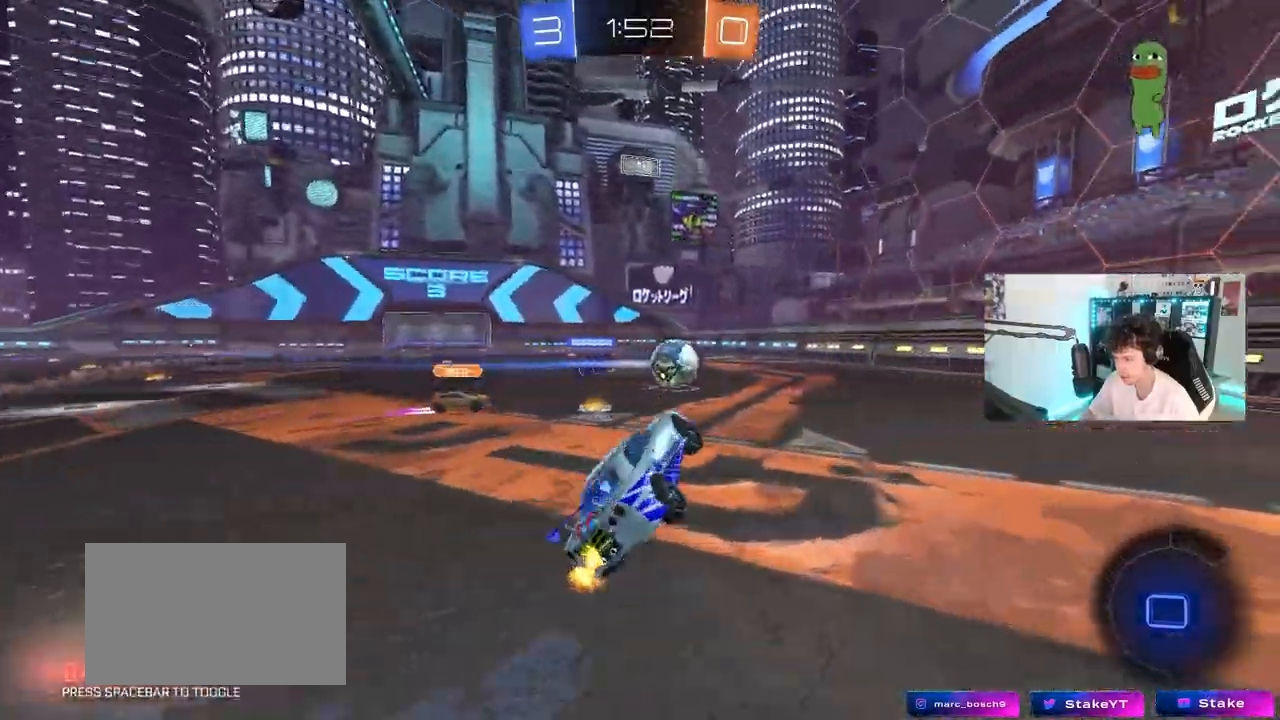
{"keys": ["a", "shift", "w"], "mouse": ["left"], "mouse_move": "still", "events": [[17, "d", "up"], [17, "shift", "up"], [250, "a", "down"], [300, "a", "up"], [383, "mouse_left", "down"], [383, "mouse_right", "down"], [433, "a", "down"], [433, "shift", "down"], [483, "mouse_right", "up"]]}
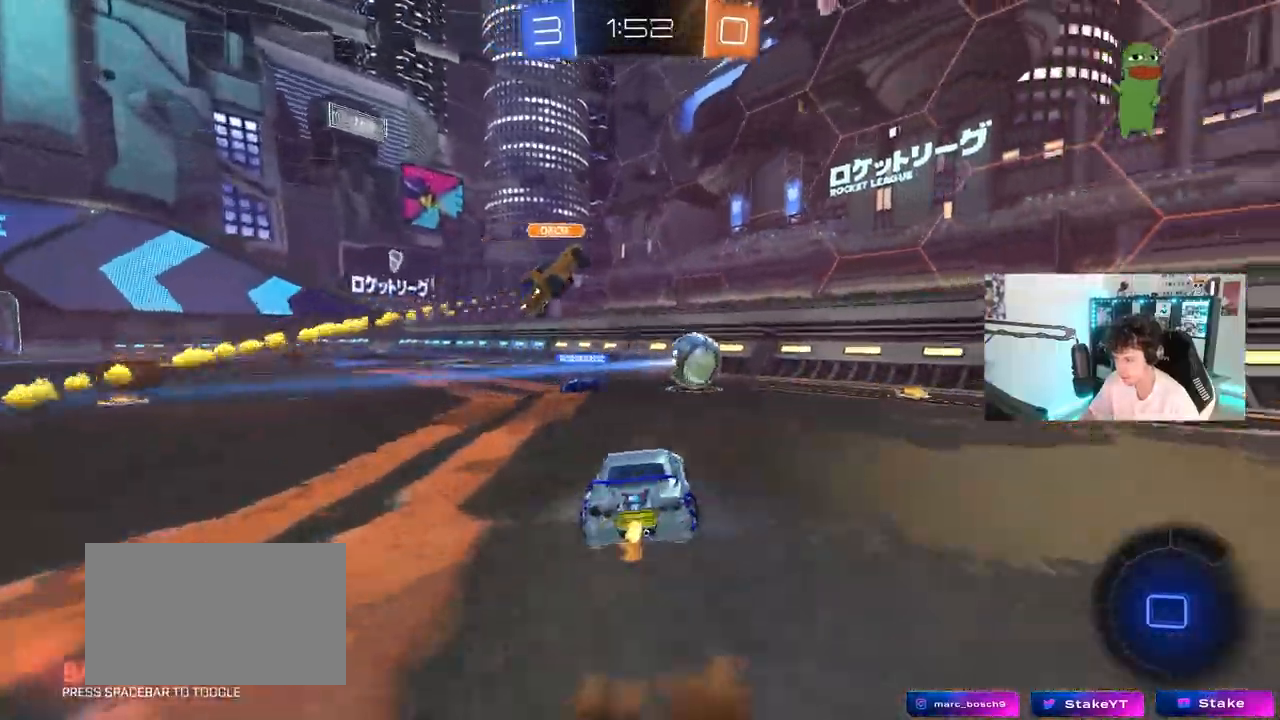
{"keys": ["a", "shift"], "mouse": [], "events": [[33, "mouse_right", "down"], [83, "s", "down"], [83, "w", "up"], [117, "mouse_left", "up"], [167, "mouse_right", "up"], [350, "space", "down"], [450, "s", "up"], [500, "space", "up"]]}
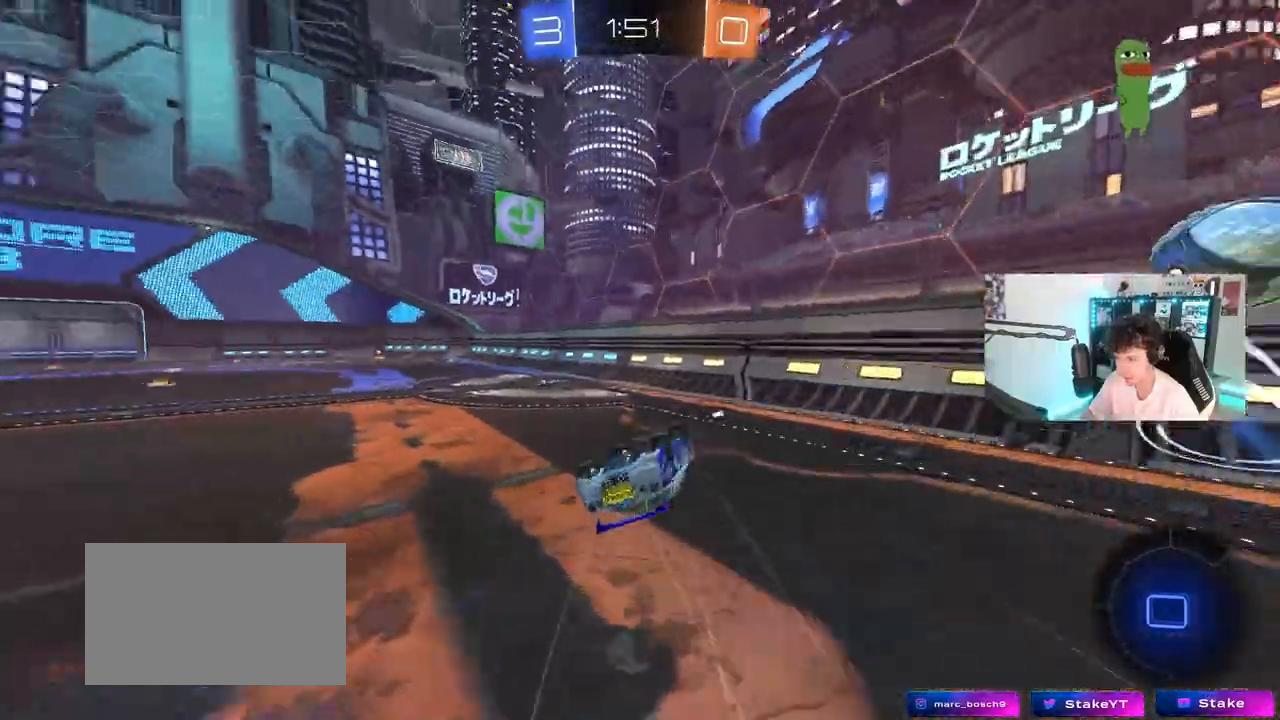
{"keys": ["a", "w"], "mouse": [], "mouse_move": "still", "events": [[100, "s", "down"], [183, "s", "up"], [233, "shift", "up"], [317, "a", "up"], [417, "a", "down"], [467, "w", "down"]]}
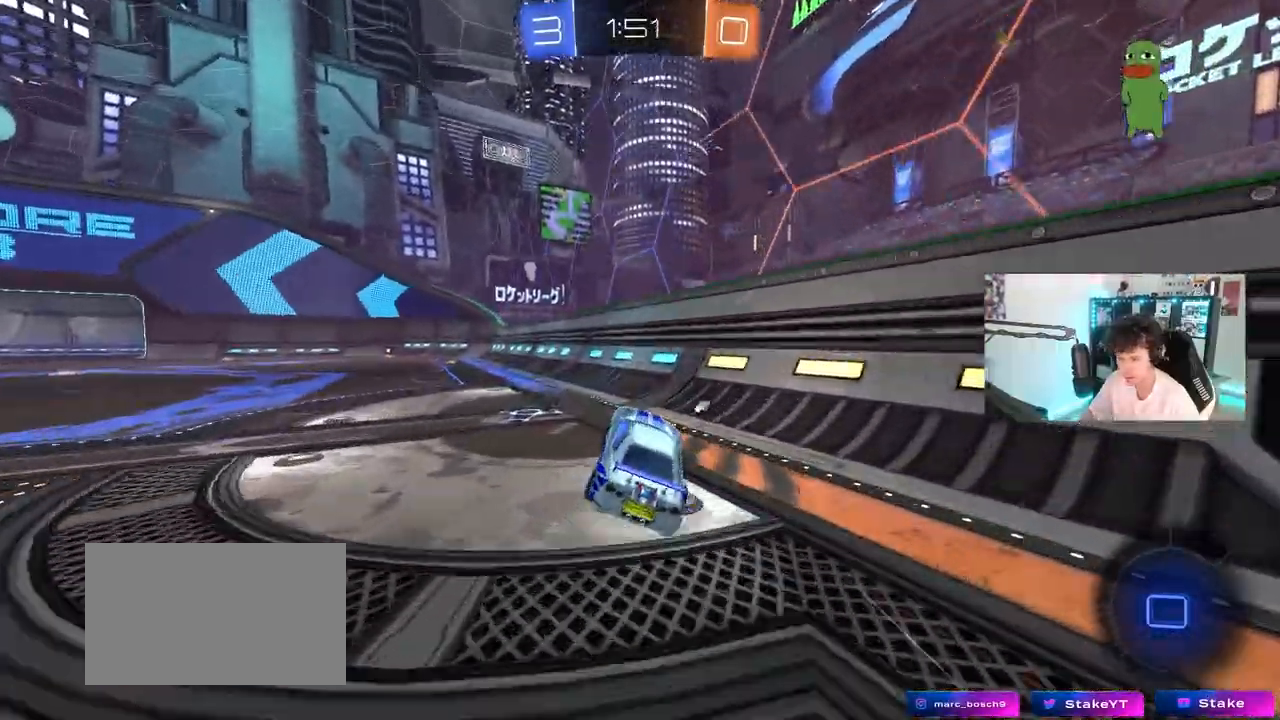
{"keys": ["a", "shift", "w"], "mouse": ["right"], "mouse_move": "still", "events": [[150, "space", "down"], [350, "a", "up"], [350, "mouse_right", "down"], [383, "space", "up"], [433, "a", "down"], [433, "mouse_right", "up"], [433, "shift", "down"], [483, "mouse_right", "down"]]}
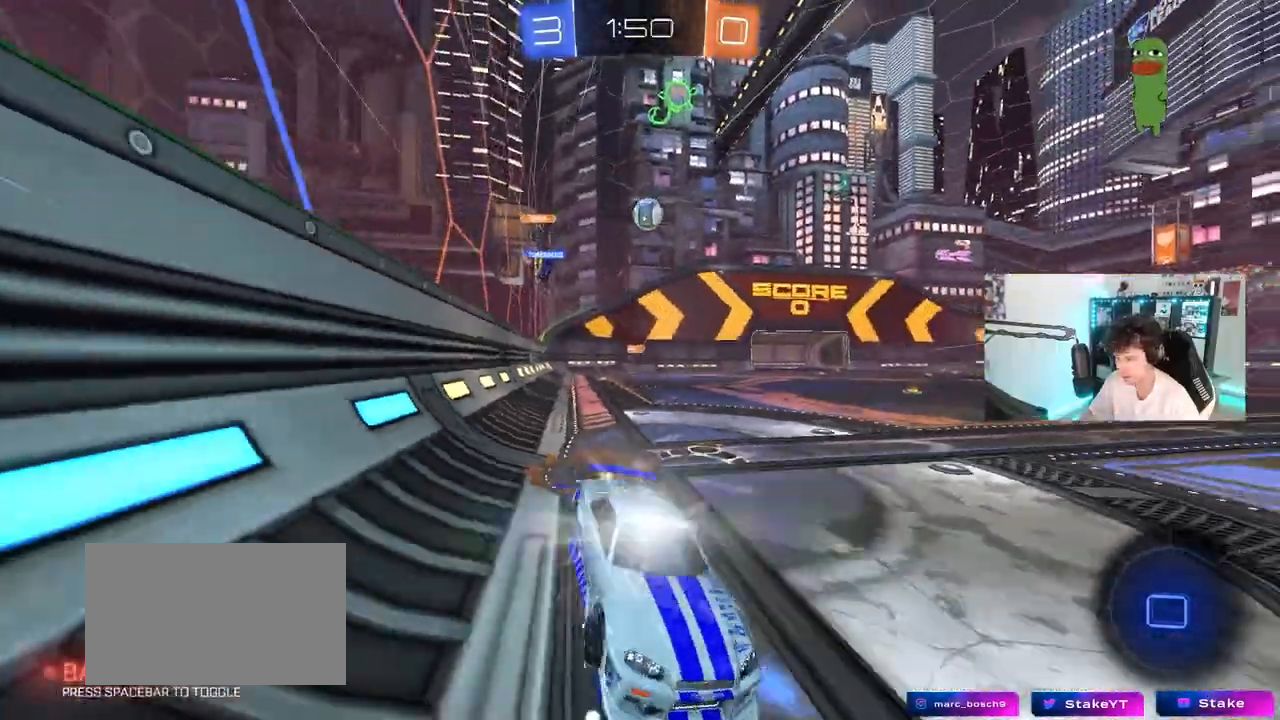
{"keys": ["a", "s", "shift"], "mouse": [], "mouse_move": "still", "events": [[33, "s", "down"], [33, "w", "up"], [217, "mouse_right", "up"], [350, "s", "up"], [450, "s", "down"]]}
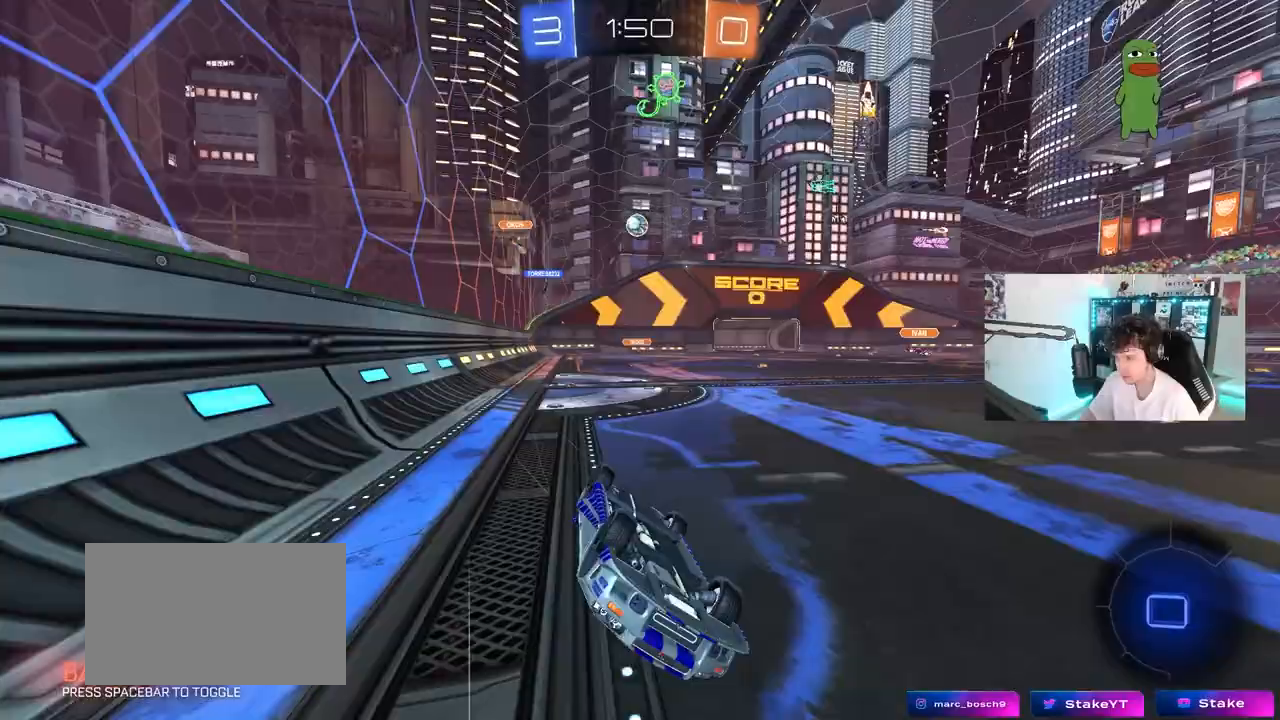
{"keys": ["w"], "mouse": ["left"], "mouse_move": "still", "events": [[133, "space", "down"], [183, "shift", "up"], [283, "a", "up"], [283, "s", "up"], [333, "mouse_left", "down"], [333, "space", "up"], [417, "w", "down"]]}
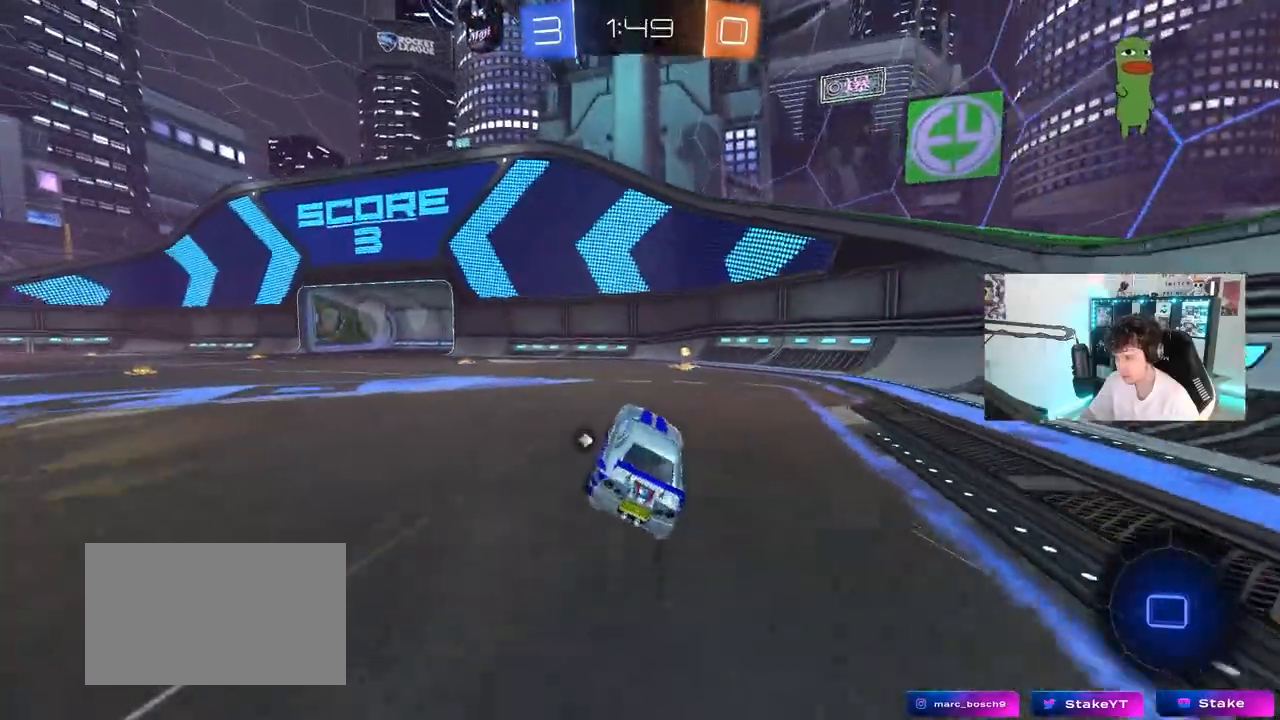
{"keys": ["a", "w"], "mouse": [], "mouse_move": "still", "events": [[17, "d", "down"], [117, "mouse_left", "up"], [150, "space", "down"], [250, "d", "up"], [300, "a", "down"], [300, "shift", "down"], [300, "space", "up"], [483, "shift", "up"]]}
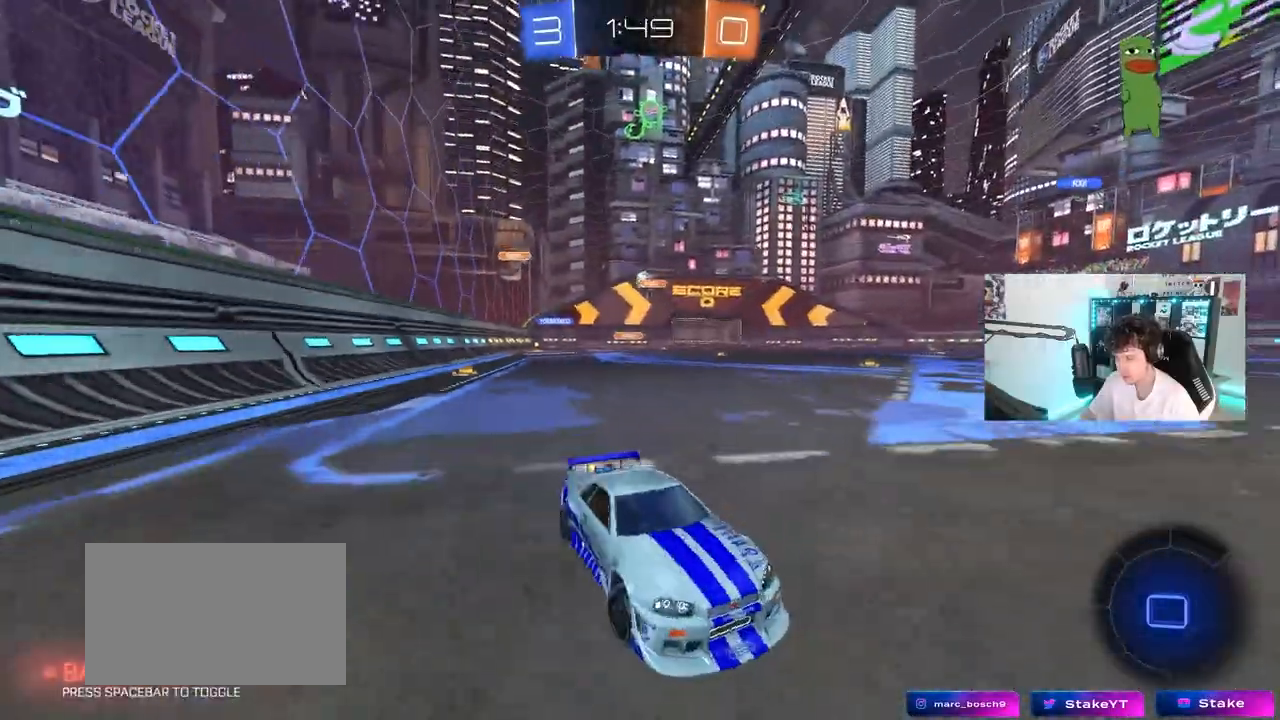
{"keys": ["w"], "mouse": [], "mouse_move": "still", "events": [[450, "a", "up"]]}
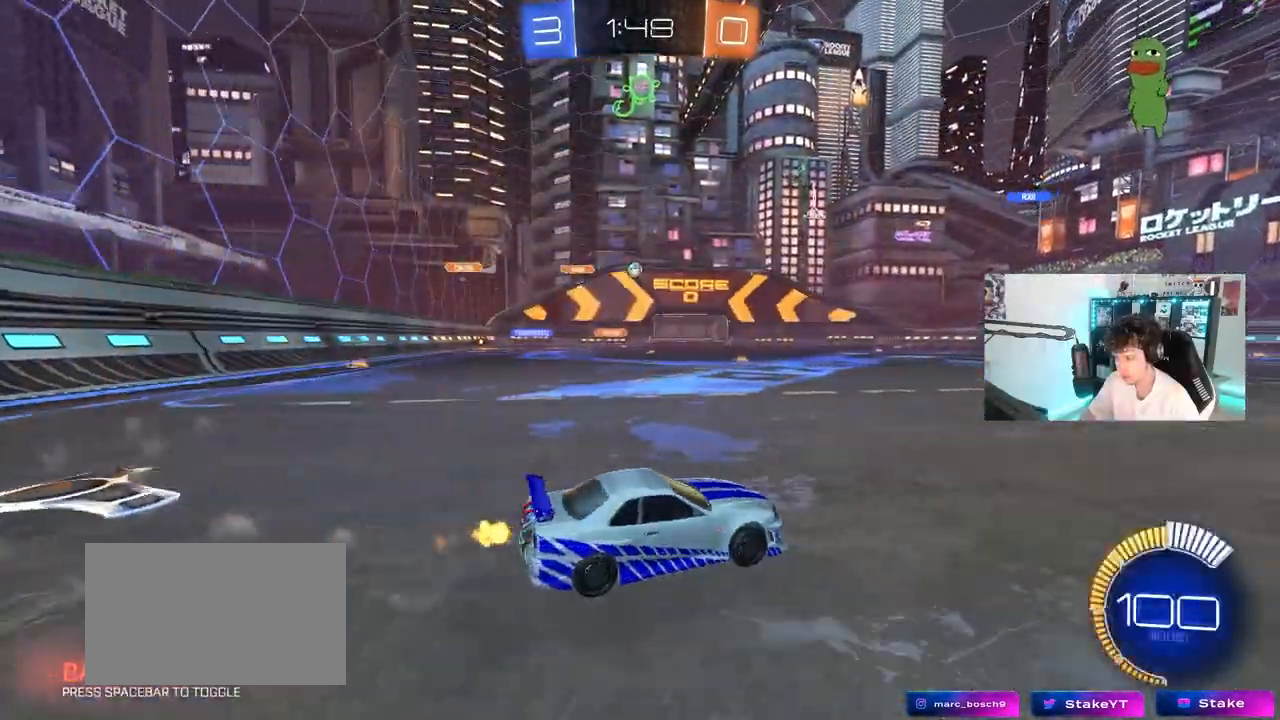
{"keys": ["a", "s", "shift"], "mouse": ["left", "right"], "mouse_move": "down-left", "events": [[183, "mouse_left", "down"], [233, "mouse_right", "down"], [283, "a", "down"], [283, "mouse_right", "up"], [283, "shift", "down"], [317, "mouse_right", "down"], [367, "s", "down"], [367, "w", "up"]]}
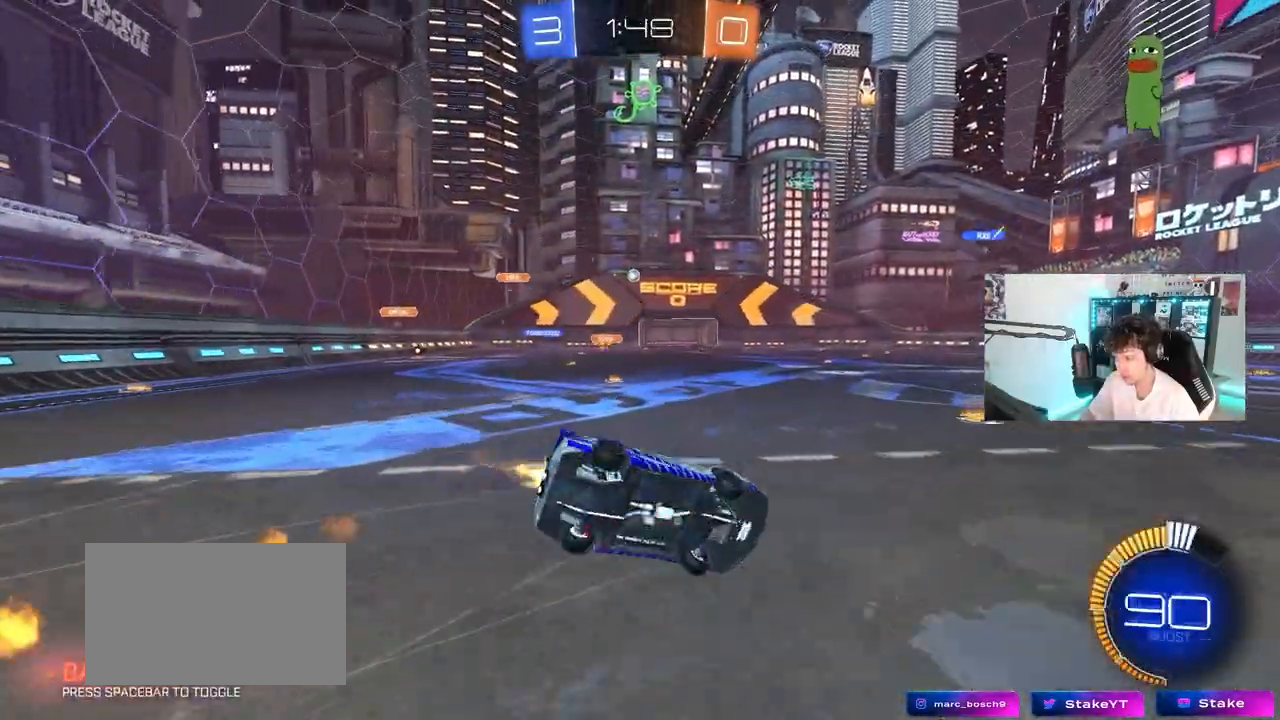
{"keys": ["a", "s", "shift"], "mouse": [], "mouse_move": "still", "events": [[117, "mouse_right", "up"], [200, "mouse_left", "up"], [200, "s", "up"], [350, "s", "down"]]}
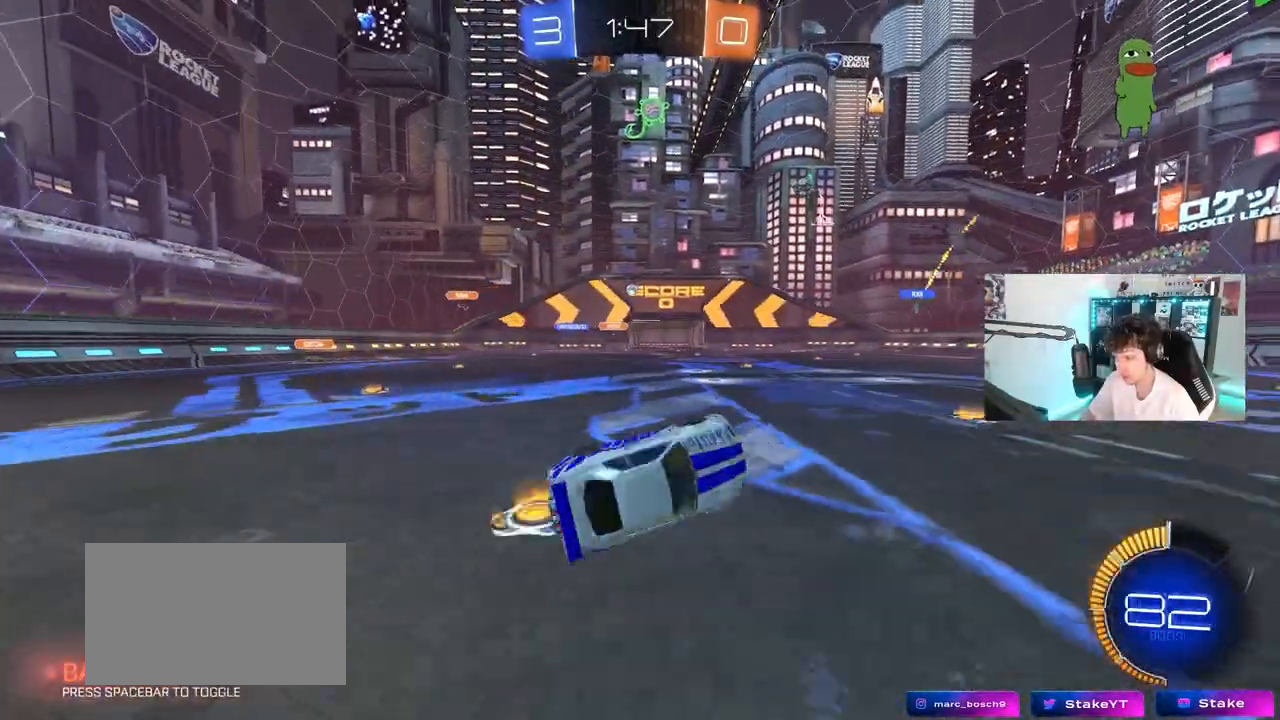
{"keys": ["w"], "mouse": [], "mouse_move": "still", "events": [[117, "a", "up"], [117, "s", "up"], [117, "shift", "up"], [400, "w", "down"]]}
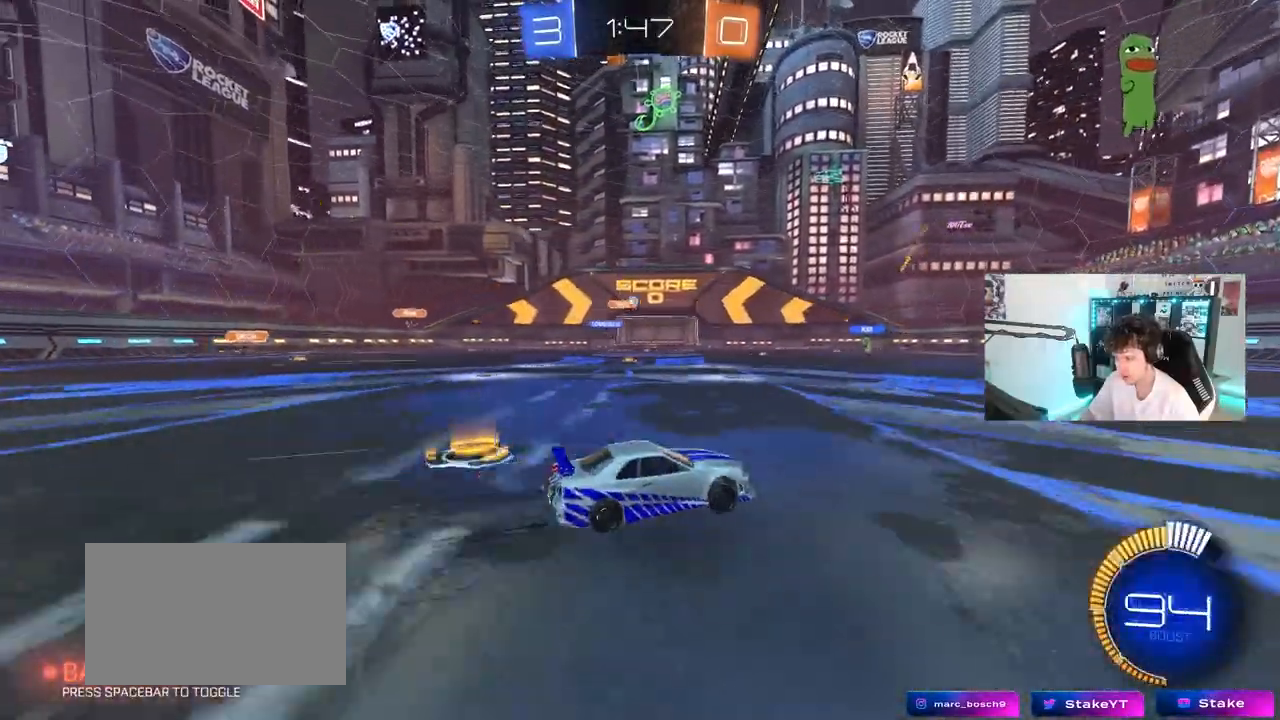
{"keys": ["a", "w"], "mouse": [], "mouse_move": "still", "events": [[317, "a", "down"]]}
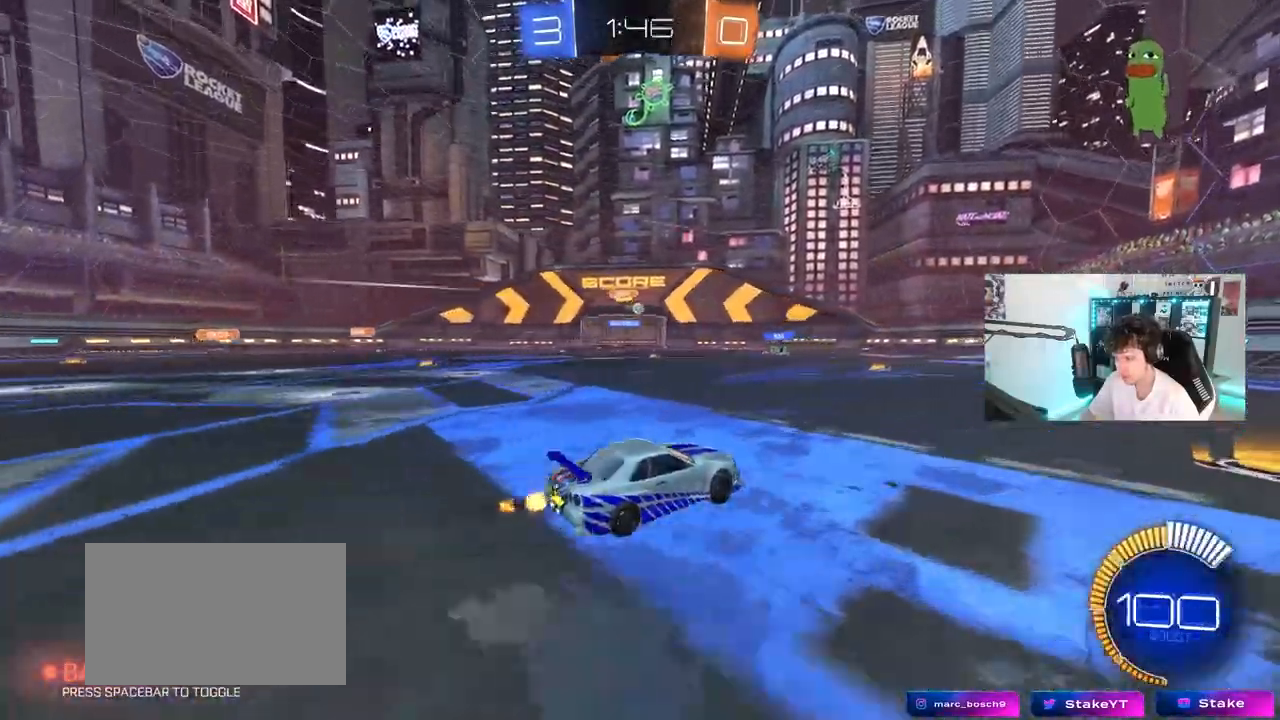
{"keys": ["w"], "mouse": ["left"], "mouse_move": "still", "events": [[17, "a", "up"], [100, "a", "down"], [250, "a", "up"], [433, "mouse_left", "down"]]}
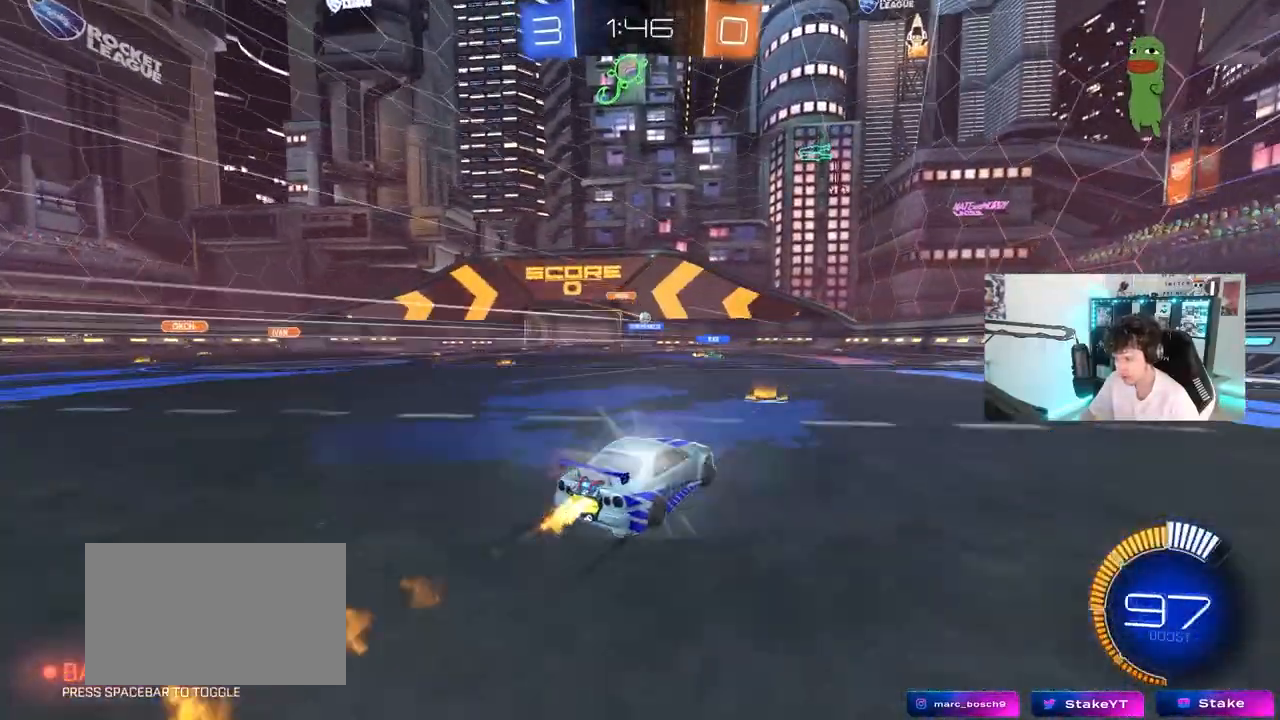
{"keys": ["w"], "mouse": [], "mouse_move": "still", "events": [[117, "mouse_left", "up"]]}
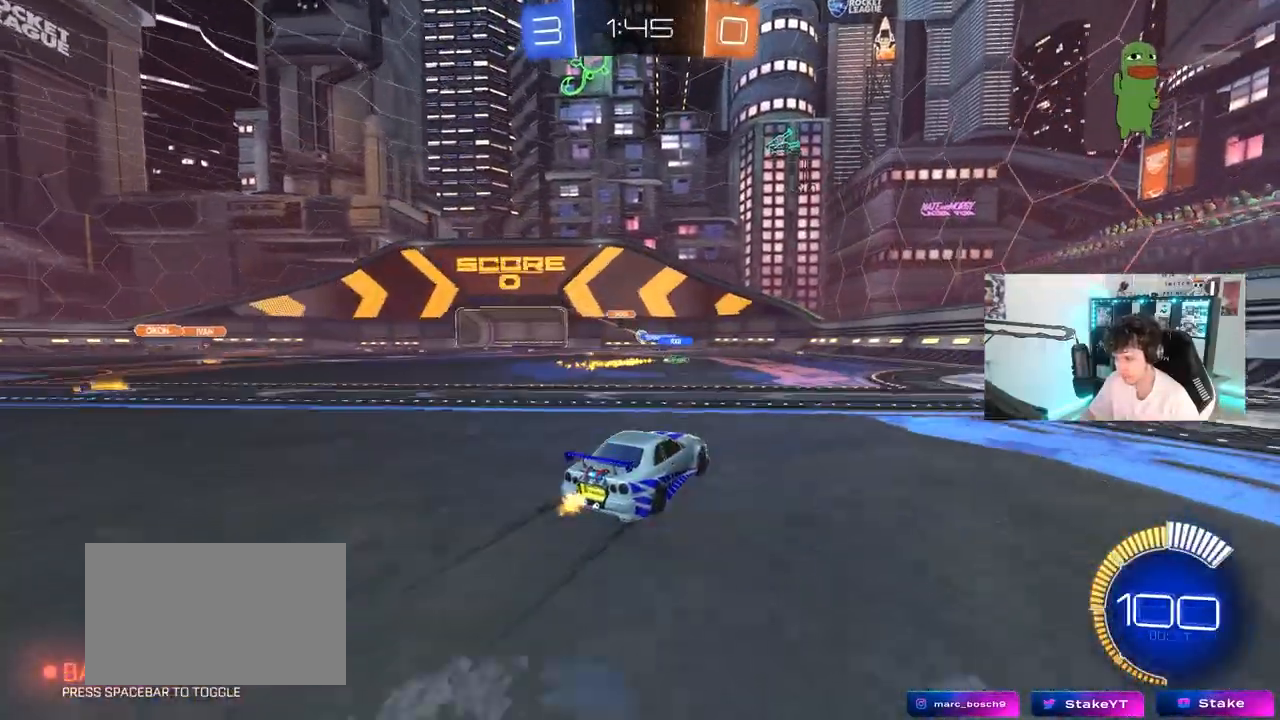
{"keys": ["d", "w"], "mouse": [], "mouse_move": "still", "events": [[317, "d", "down"]]}
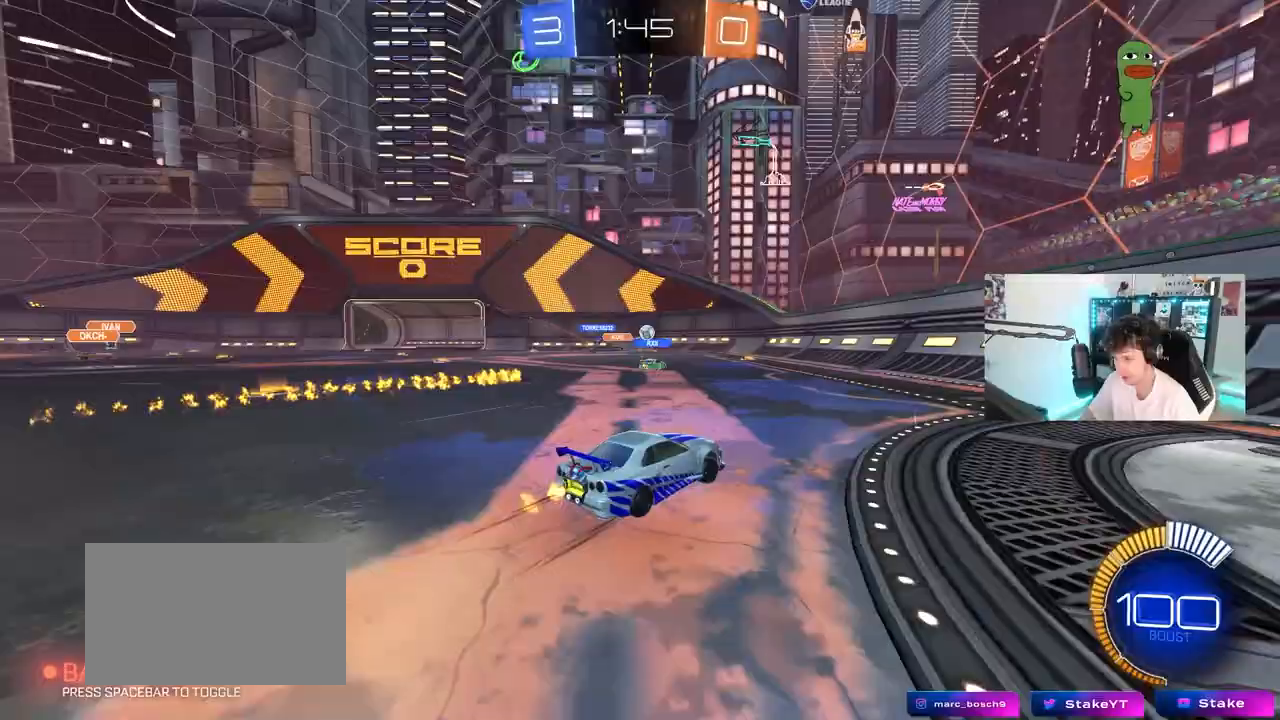
{"keys": ["w"], "mouse": [], "mouse_move": "still", "events": [[17, "d", "up"], [67, "a", "down"], [100, "w", "up"], [150, "a", "up"], [150, "d", "down"], [200, "s", "down"], [350, "d", "up"], [350, "s", "up"], [483, "w", "down"]]}
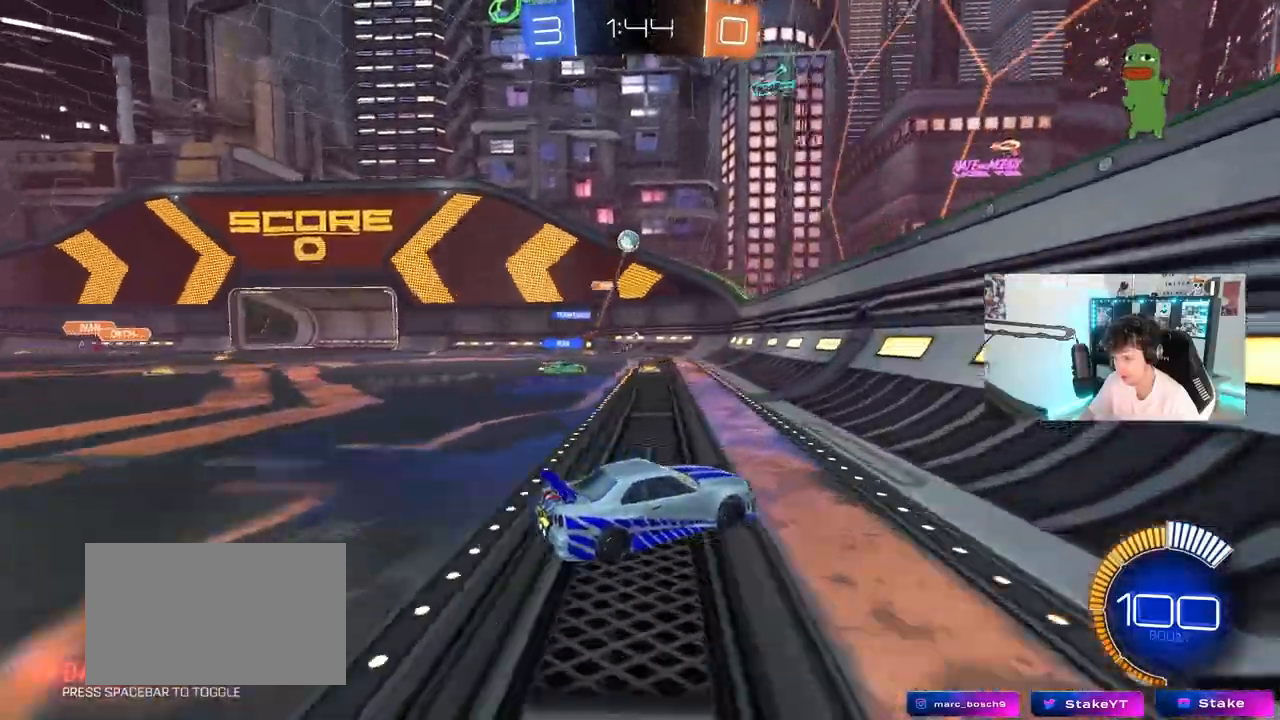
{"keys": ["d", "w"], "mouse": [], "mouse_move": "still", "events": [[217, "mouse_left", "down"], [350, "a", "down"], [450, "a", "up"], [450, "mouse_left", "up"], [500, "d", "down"]]}
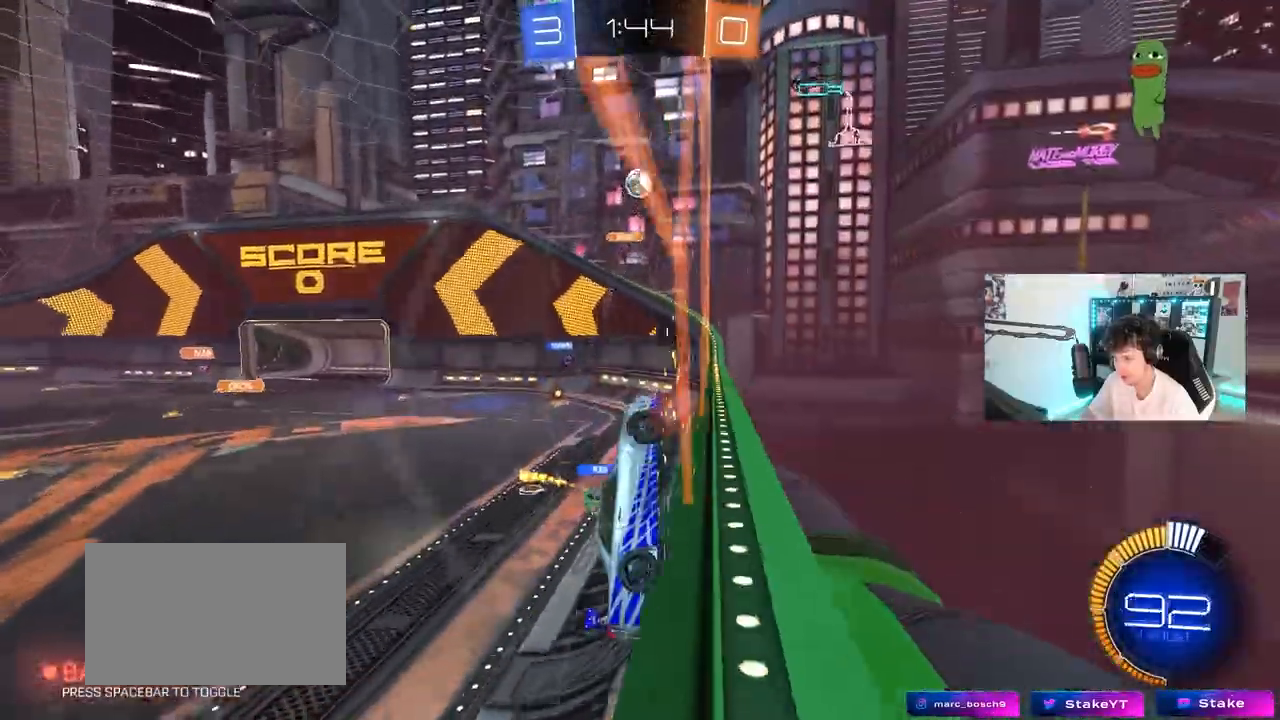
{"keys": ["d", "w"], "mouse": [], "mouse_move": "still", "events": [[233, "shift", "down"], [333, "shift", "up"]]}
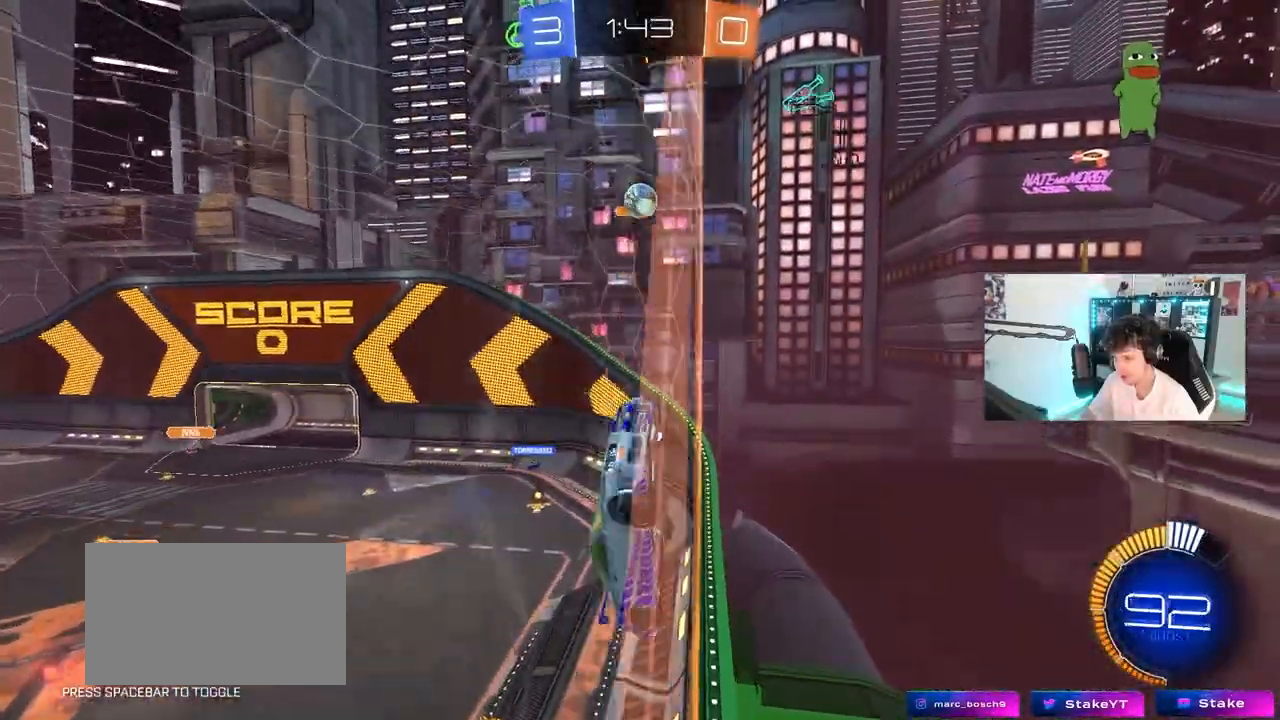
{"keys": ["w"], "mouse": [], "mouse_move": "still", "events": [[250, "d", "up"], [333, "d", "down"], [483, "d", "up"]]}
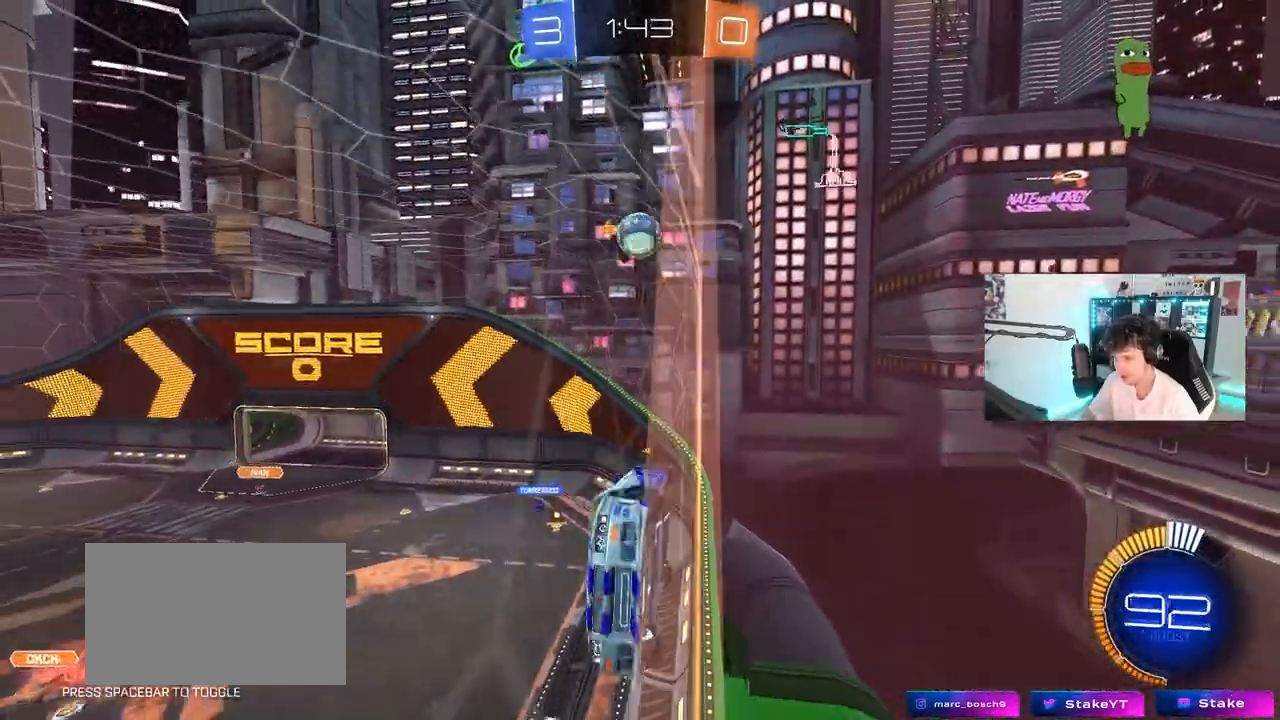
{"keys": ["d", "shift", "w"], "mouse": [], "mouse_move": "still", "events": [[350, "d", "down"], [450, "shift", "down"]]}
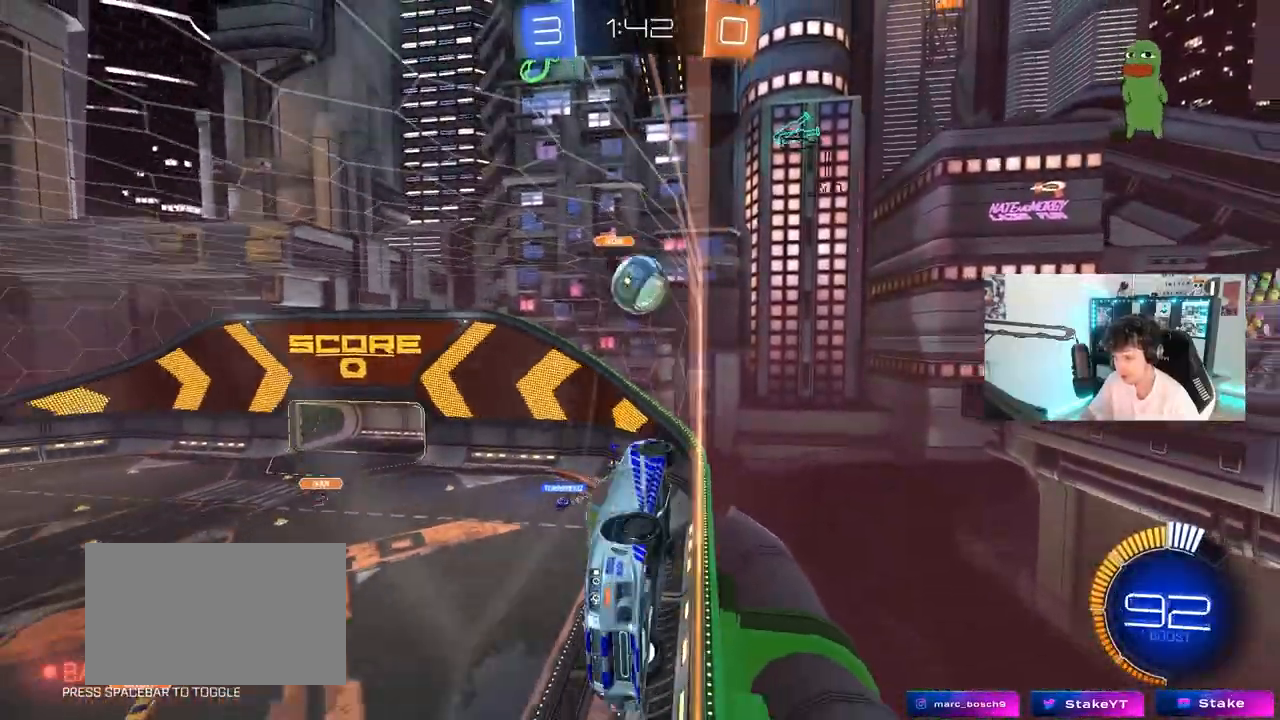
{"keys": [], "mouse": [], "mouse_move": "still", "events": [[183, "d", "up"], [183, "shift", "up"], [183, "w", "up"], [283, "w", "down"], [317, "s", "down"], [317, "w", "up"], [467, "s", "up"]]}
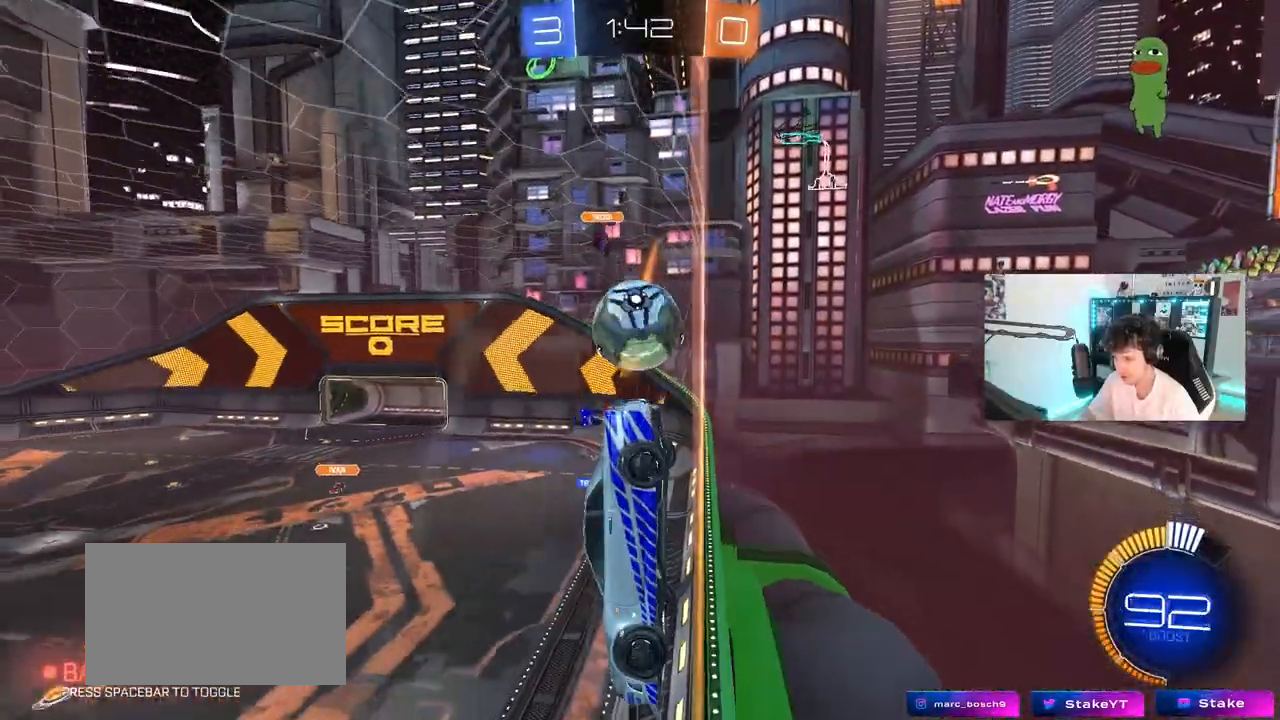
{"keys": ["a", "w"], "mouse": ["left"], "mouse_move": "still", "events": [[67, "mouse_left", "down"], [67, "w", "down"], [150, "mouse_left", "up"], [300, "mouse_left", "down"], [333, "a", "down"]]}
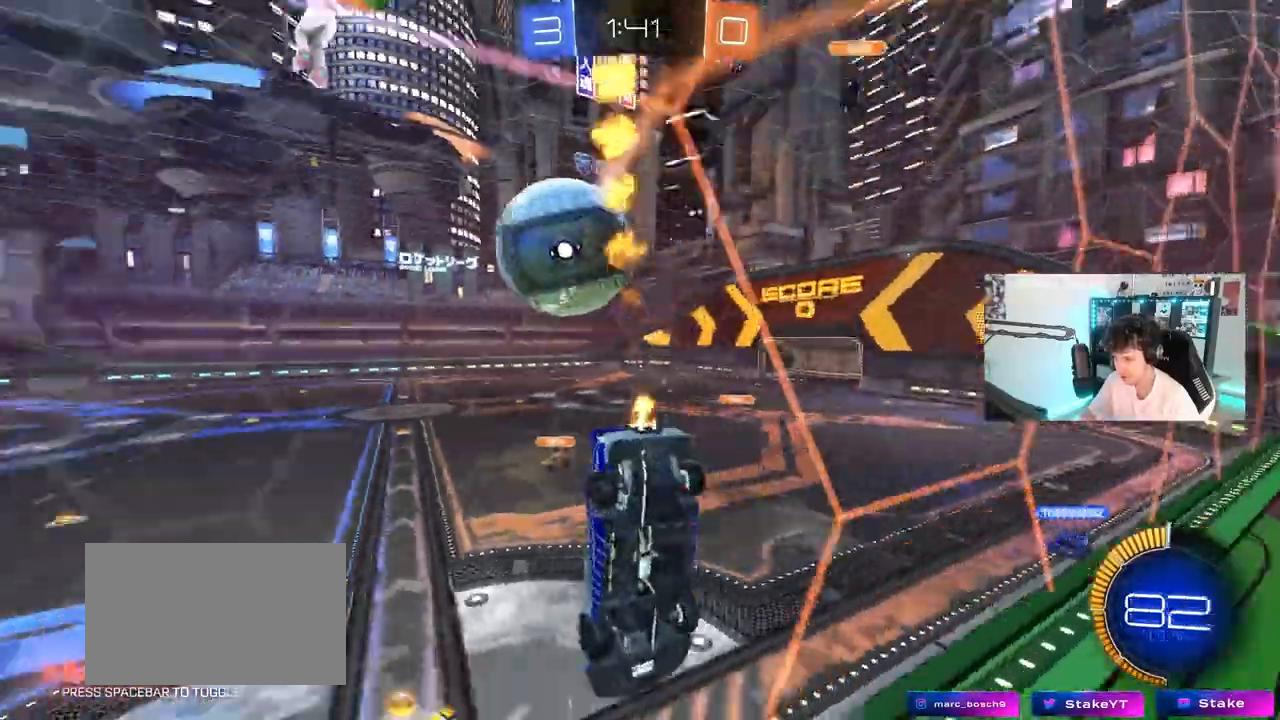
{"keys": [], "mouse": ["left", "right"], "mouse_move": "still", "events": [[83, "a", "up"], [267, "d", "down"], [500, "d", "up"], [500, "mouse_right", "down"], [500, "w", "up"]]}